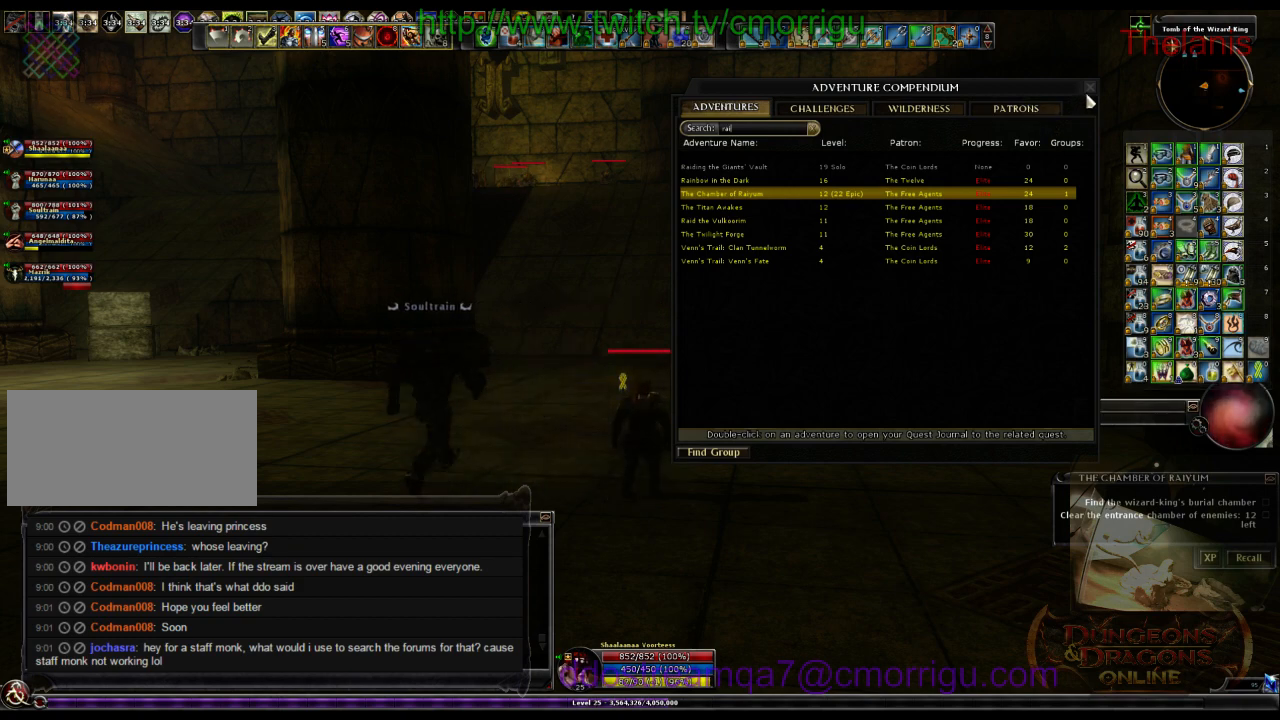
Gameplay with keyboard; each line is a JSON object with the keys held at the frame after it. "events" lists presses ("down") and releases ("up") of ".", "/", "0", "1", "2", "3", "4", "5", "6", "7", "8", "9", "a", "b", "backslash", "backspace", "c", "caps_lock", "comma", "ctrl_l", "ctrl_r", "d", "e", "equals", "escape", "f", "f1", "f10", "f11", "f12", "f2", "f3", "f4", "f5", "f6", "f7", "f8", "f9", "g", "h", "i", "j", "k", "l", "lbracket", "m", "minus", "n", "o", "p", "q", "quote", "r", "rbracket", "return", "s", "semicolon", "shift_l", "shift_r", "space", "t", "tab", "tilde", "u", "v", "w", "x", "y" and "z" between this image and that frame as [ms after this image, input, new state], when the widget could be followed in between. No other keys are recorded. Mouse input is not recorded.
{"keys": ["w"], "events": [[234, "w", "down"]]}
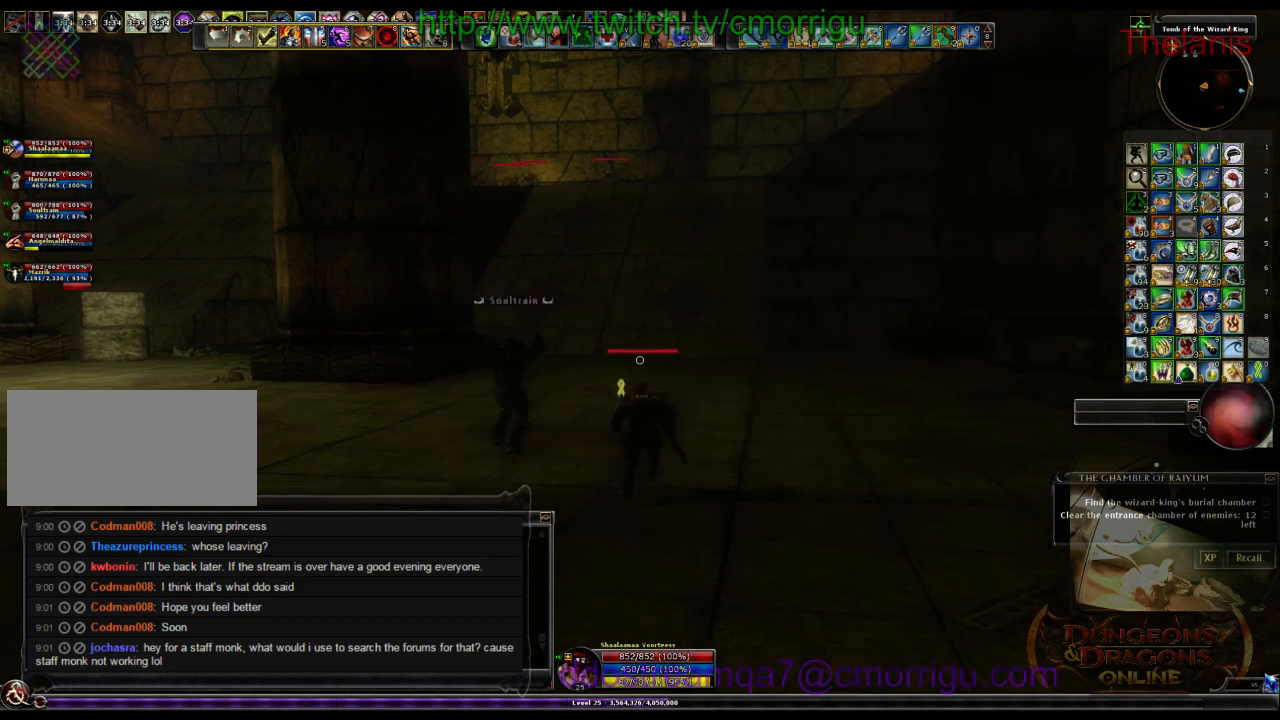
{"keys": ["w"], "events": []}
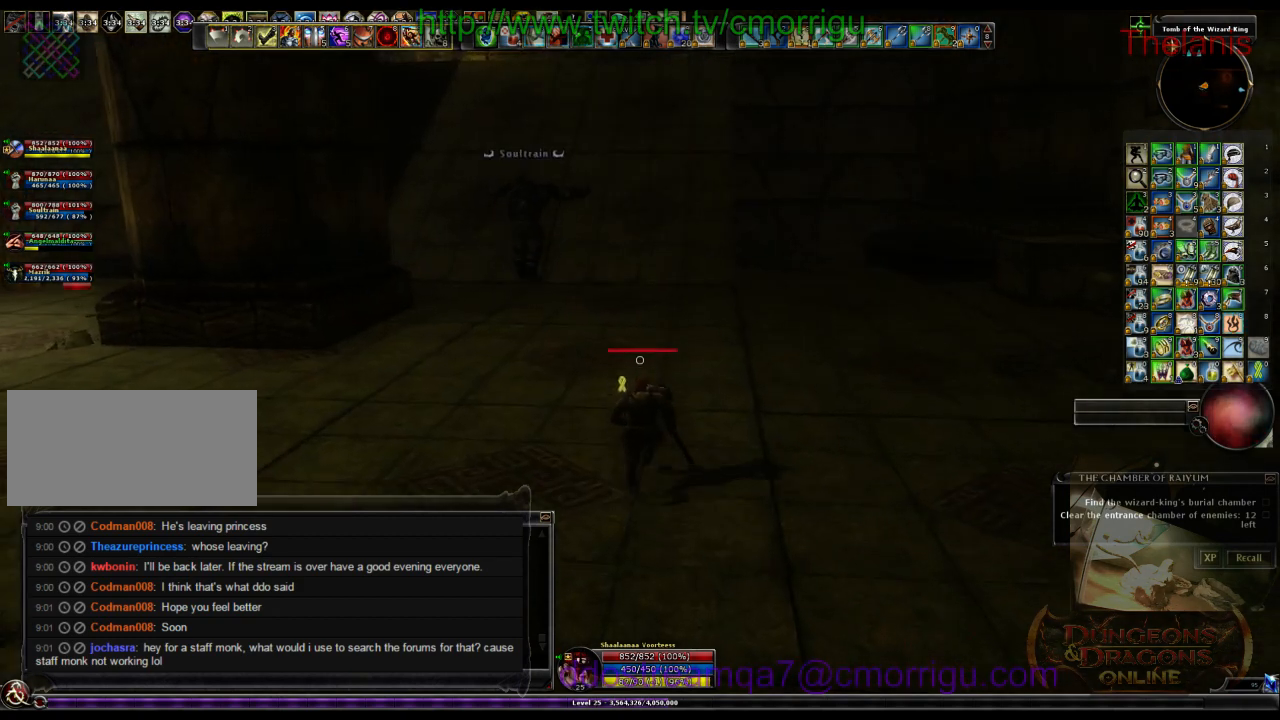
{"keys": ["w"], "events": []}
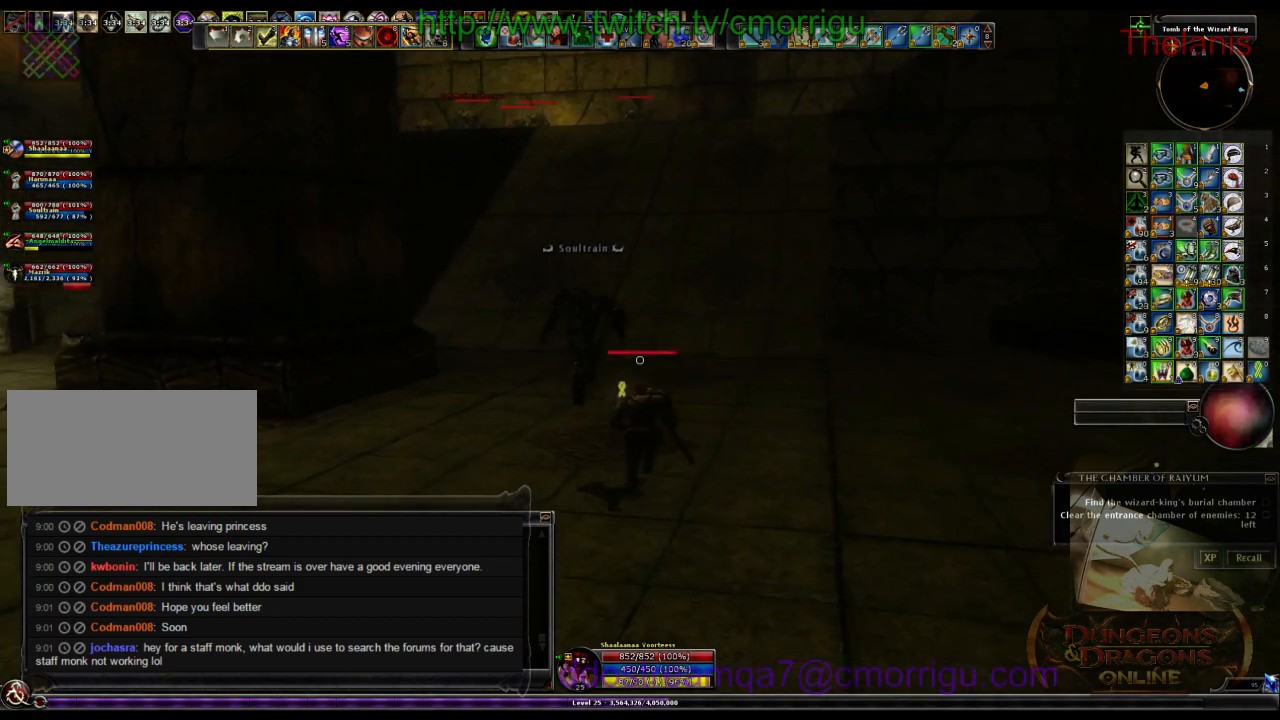
{"keys": ["w"], "events": []}
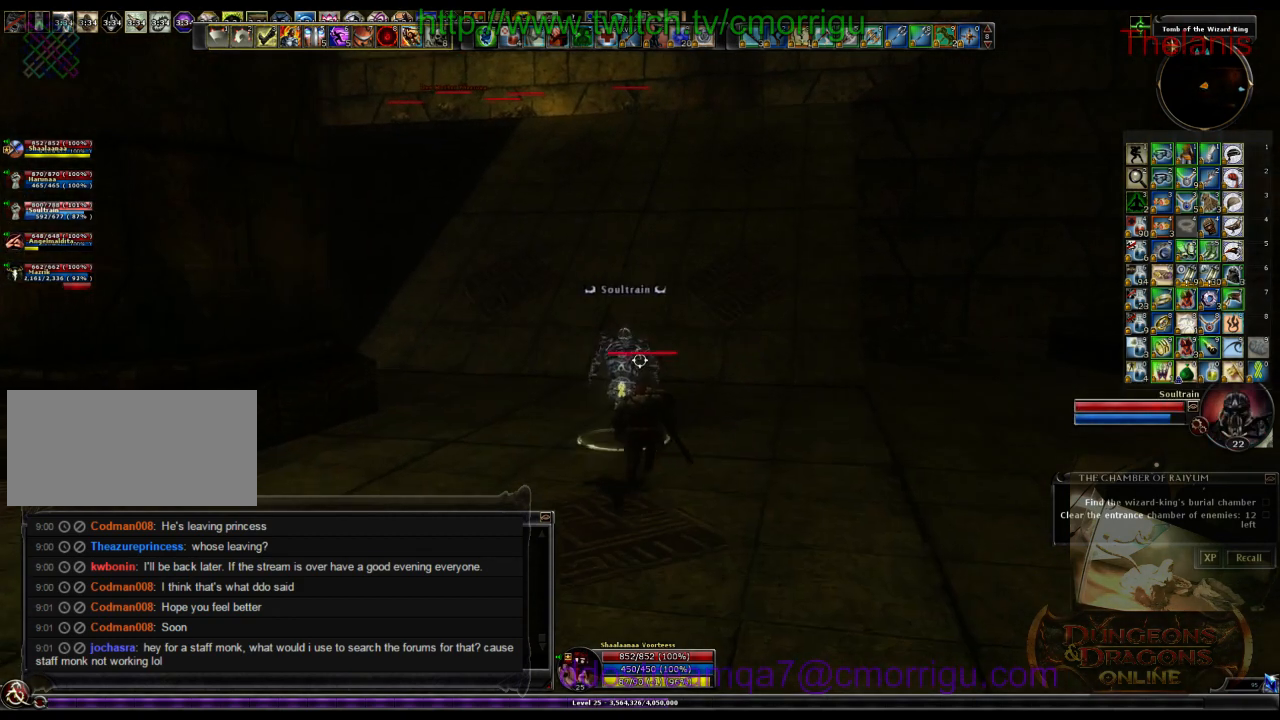
{"keys": ["w"], "events": []}
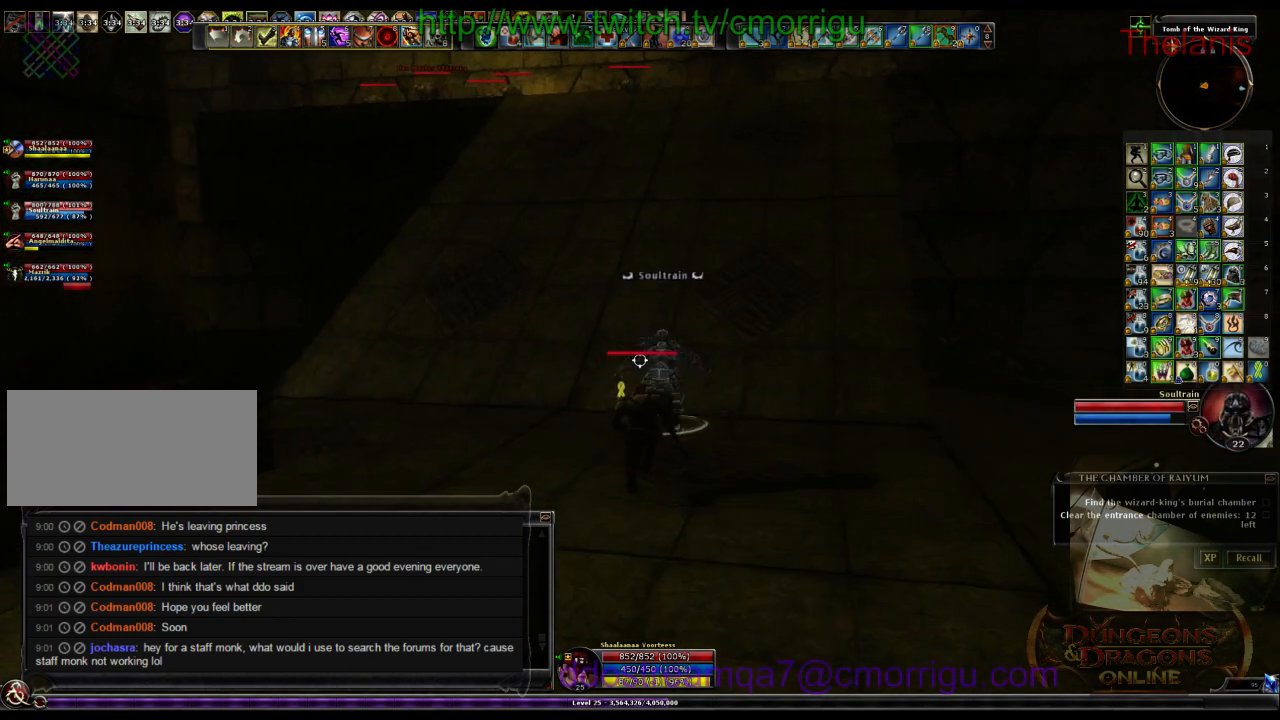
{"keys": ["w"], "events": []}
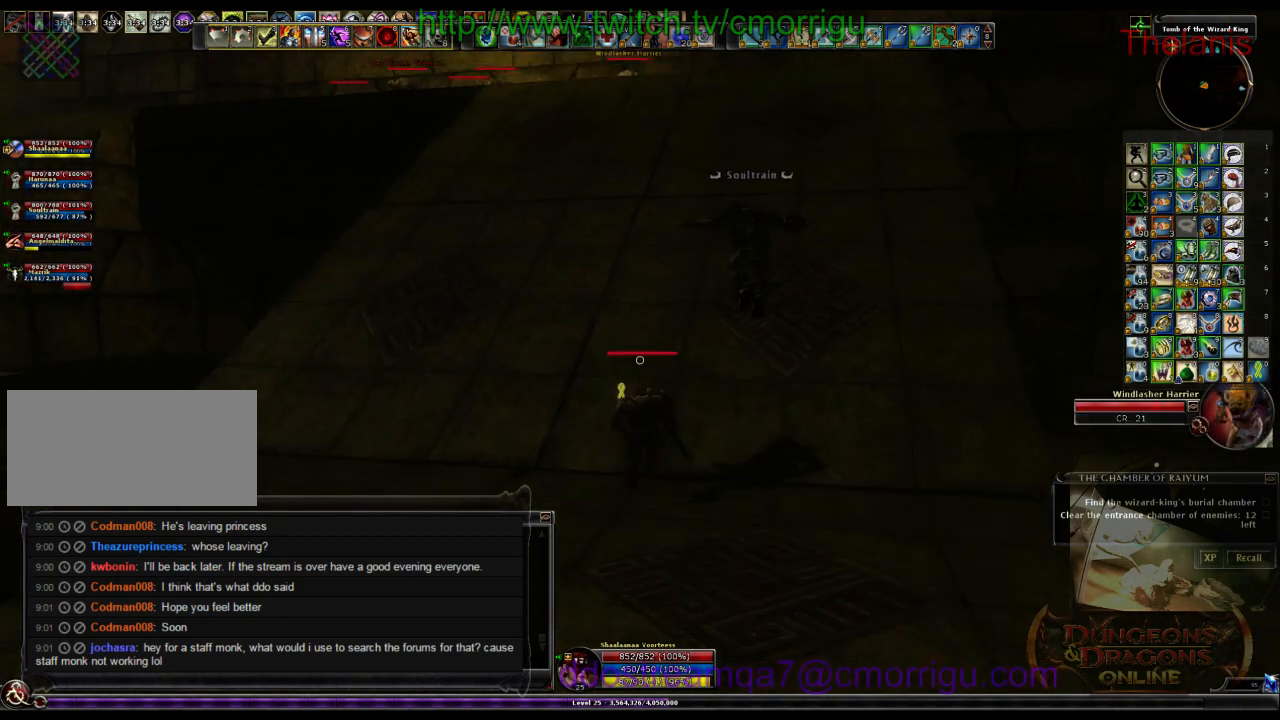
{"keys": ["w"], "events": []}
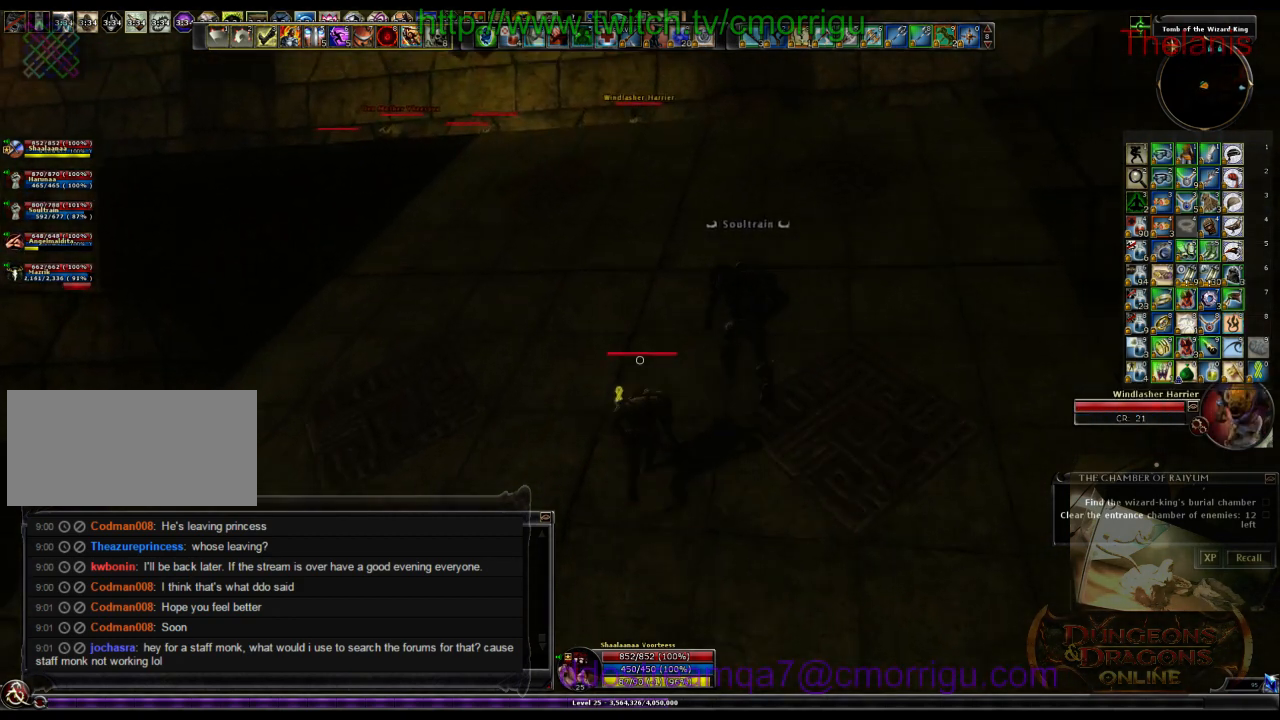
{"keys": ["w"], "events": []}
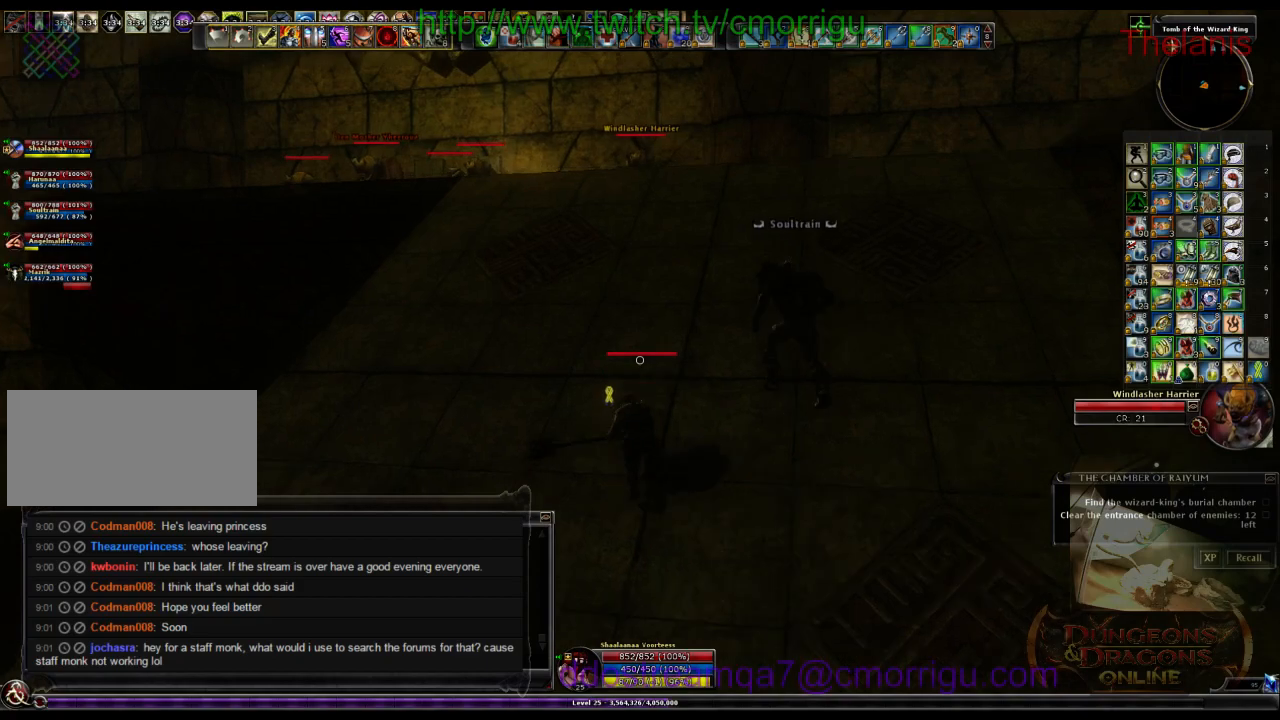
{"keys": ["w"], "events": []}
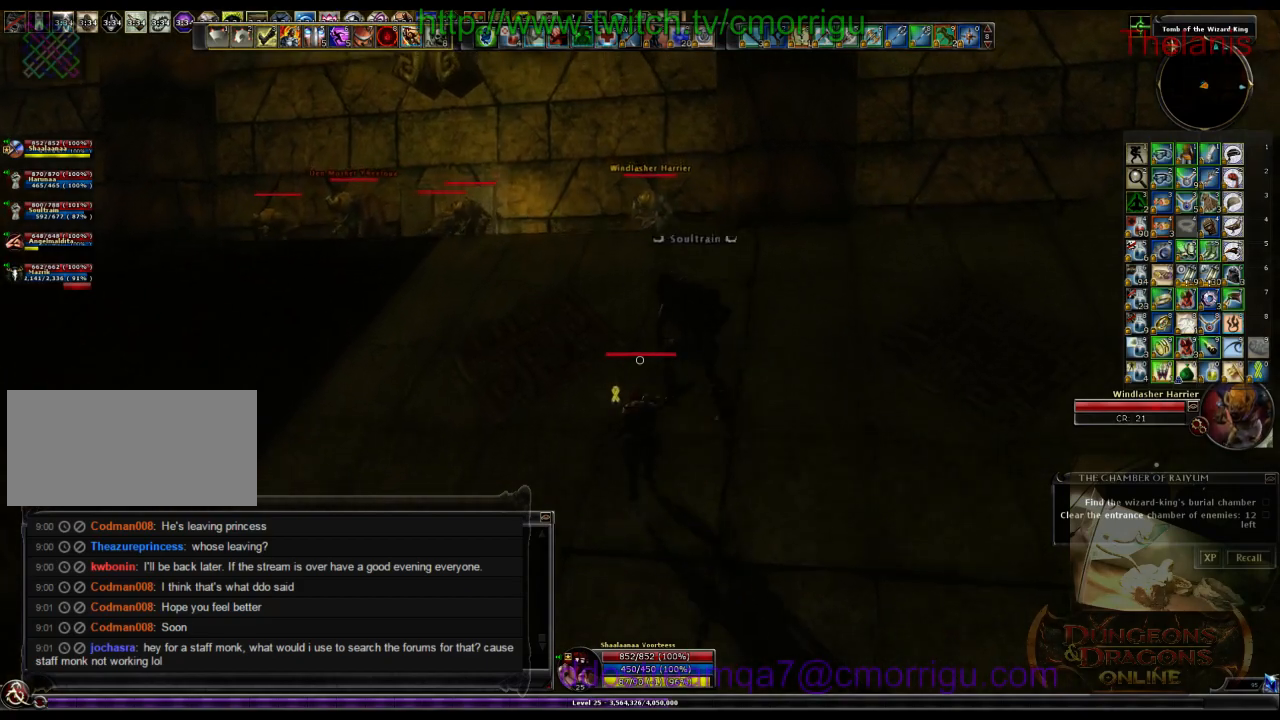
{"keys": ["w"], "events": []}
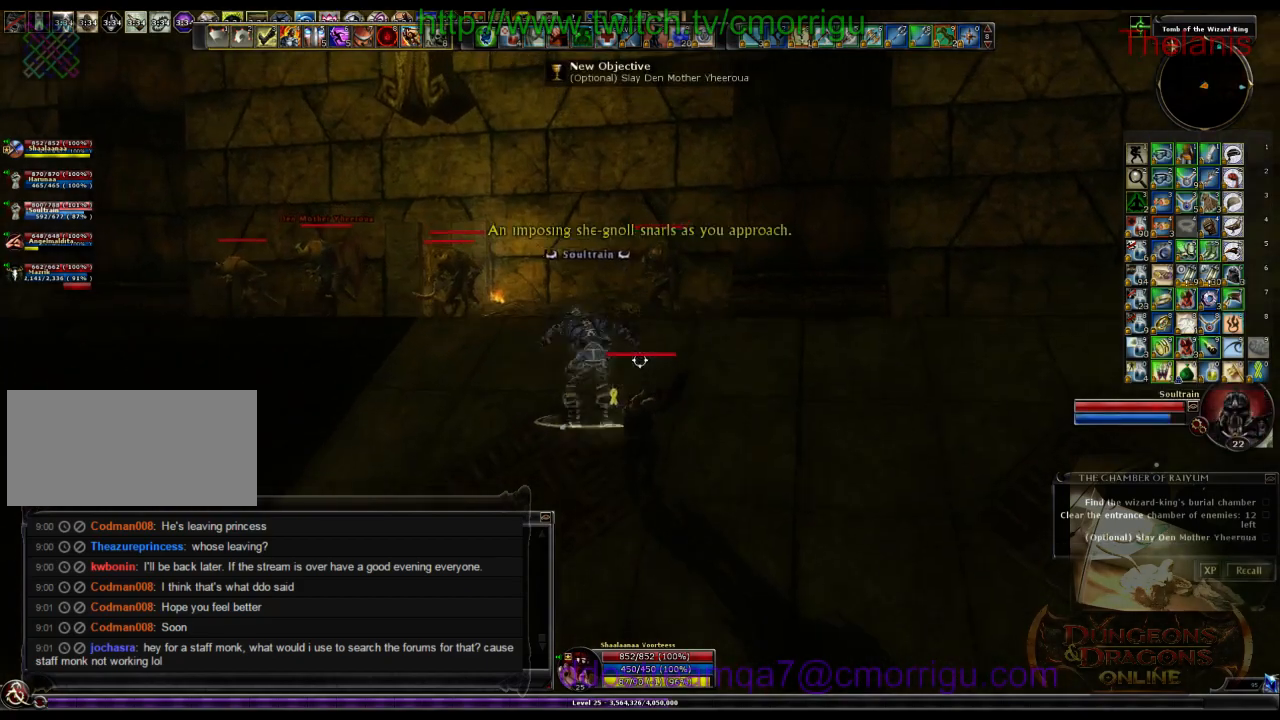
{"keys": ["w"], "events": []}
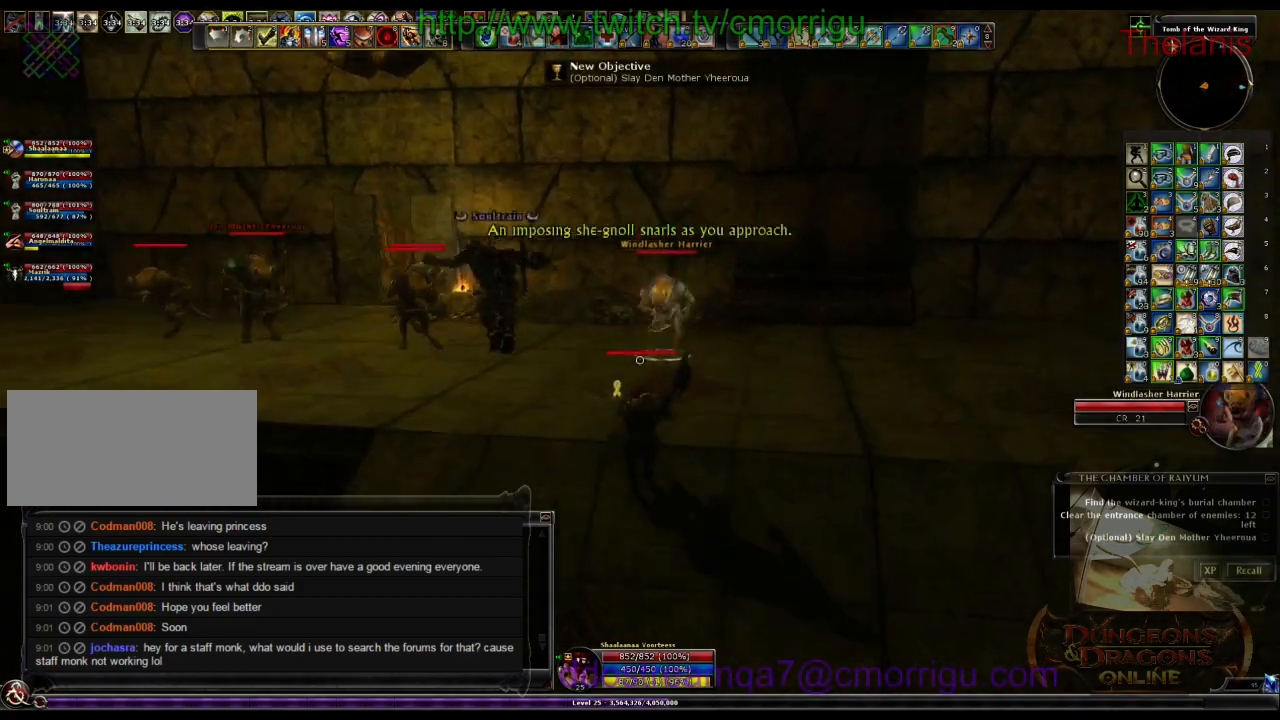
{"keys": ["d", "w"], "events": [[500, "d", "down"]]}
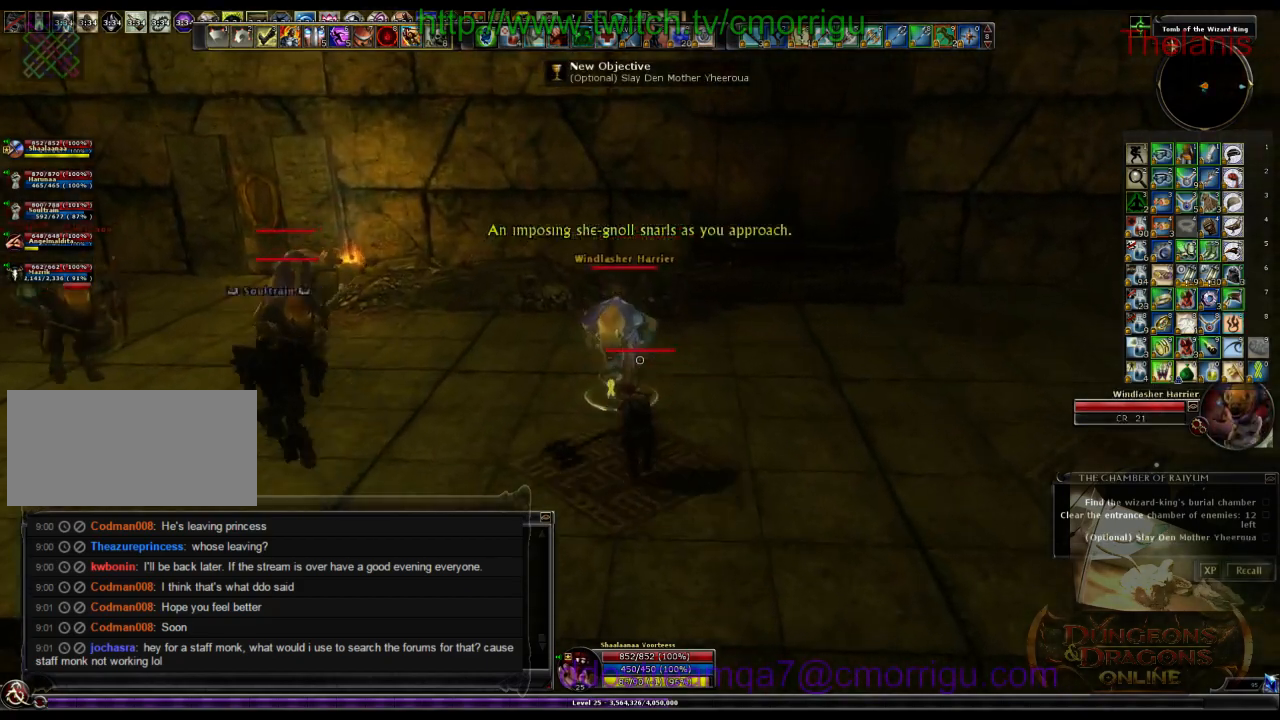
{"keys": [], "events": [[200, "1", "down"], [200, "d", "up"], [200, "w", "up"], [400, "1", "up"]]}
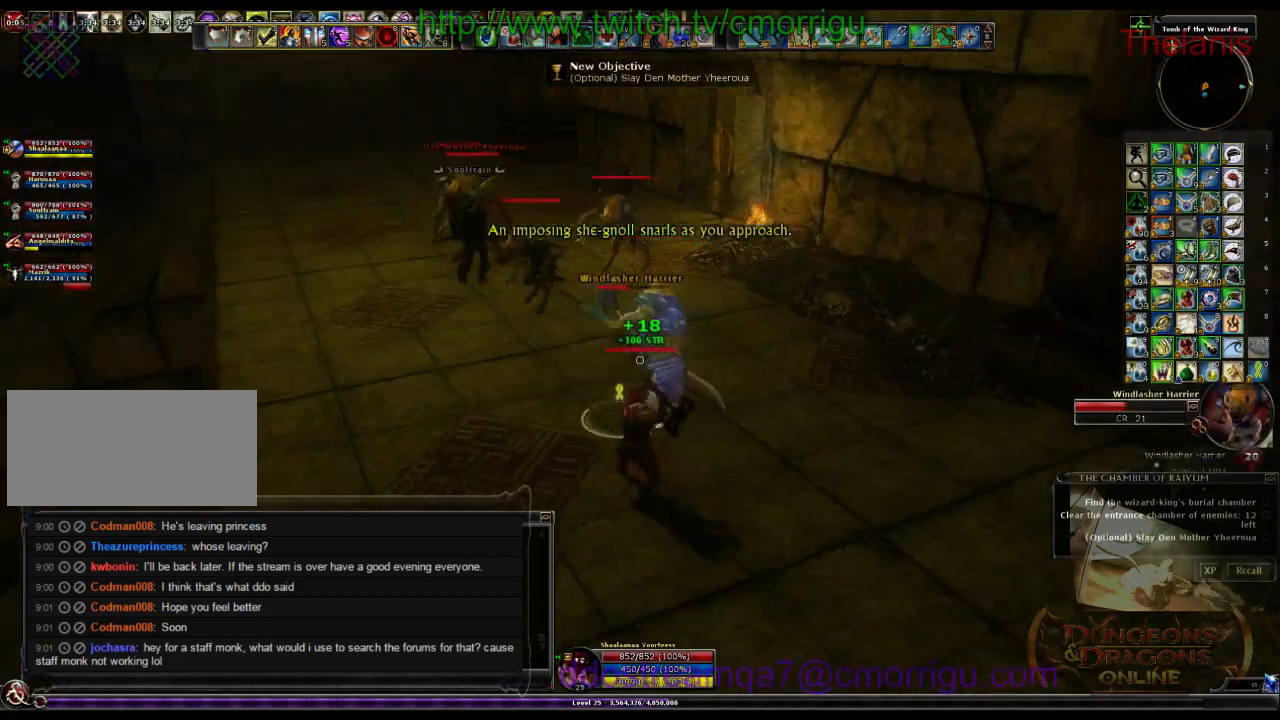
{"keys": [], "events": [[200, "2", "down"], [367, "2", "up"]]}
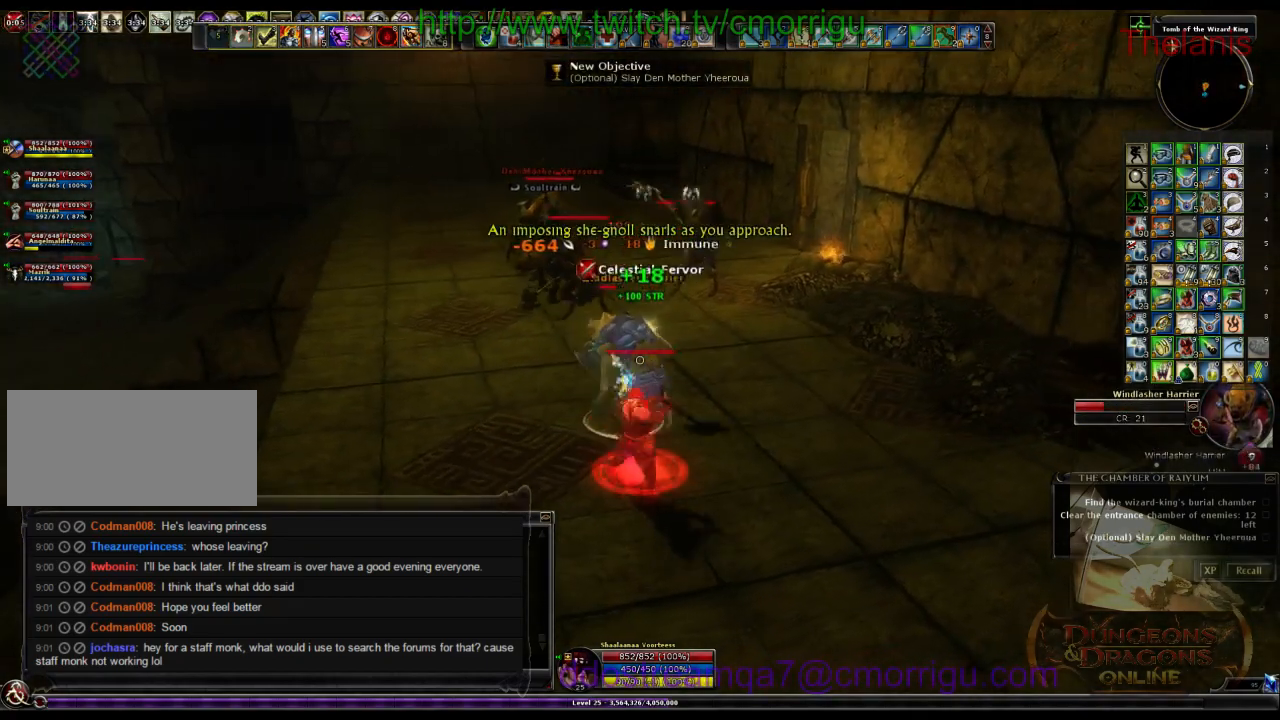
{"keys": [], "events": [[167, "w", "down"], [400, "w", "up"]]}
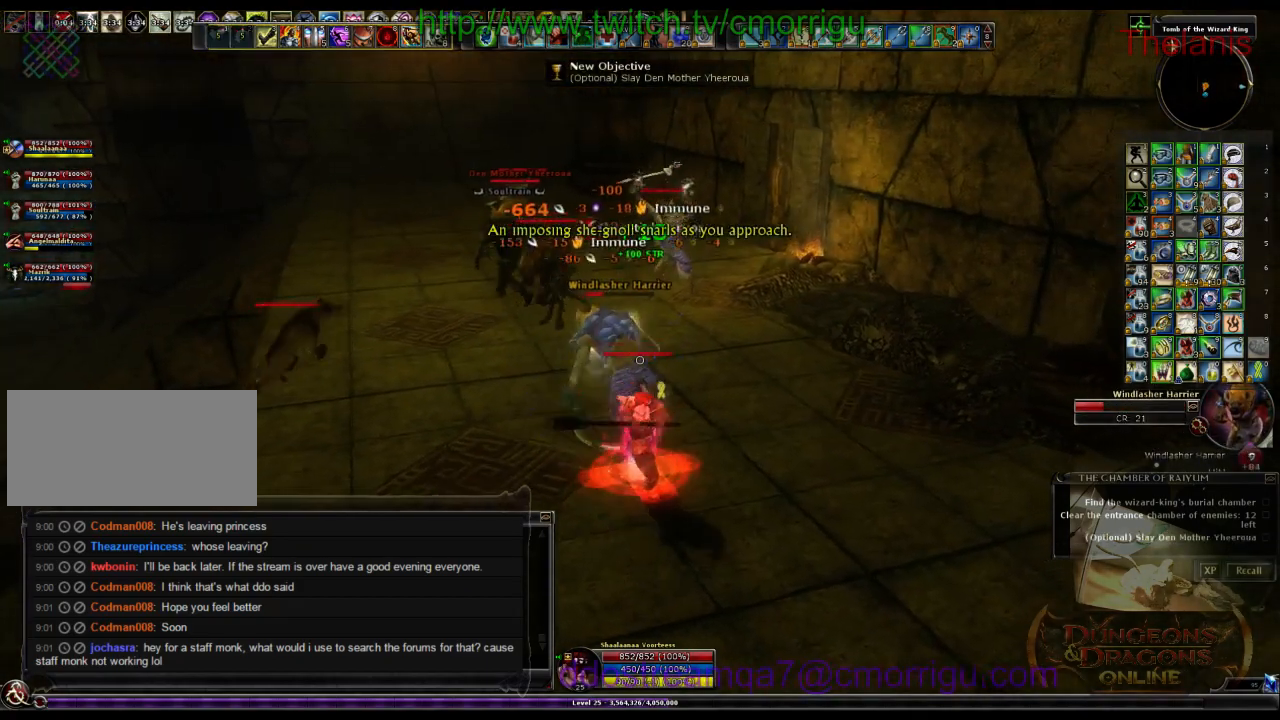
{"keys": ["w"], "events": [[434, "w", "down"]]}
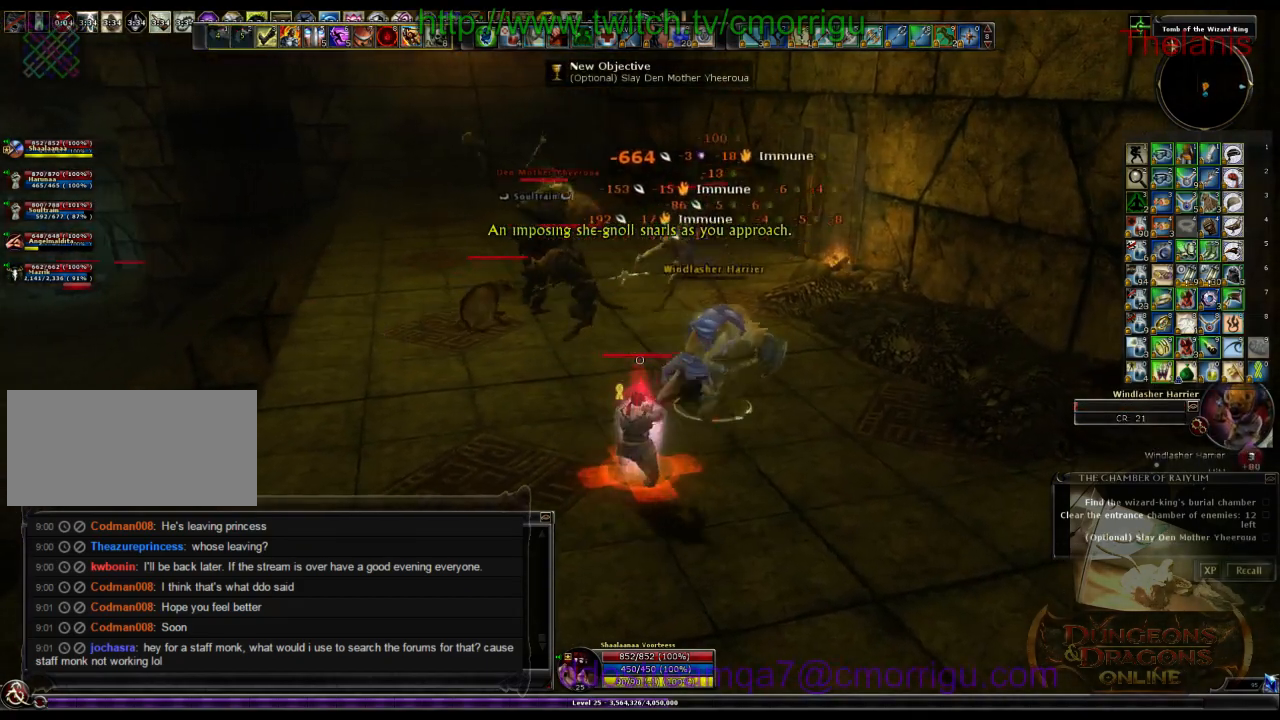
{"keys": ["d", "w"], "events": [[300, "d", "down"]]}
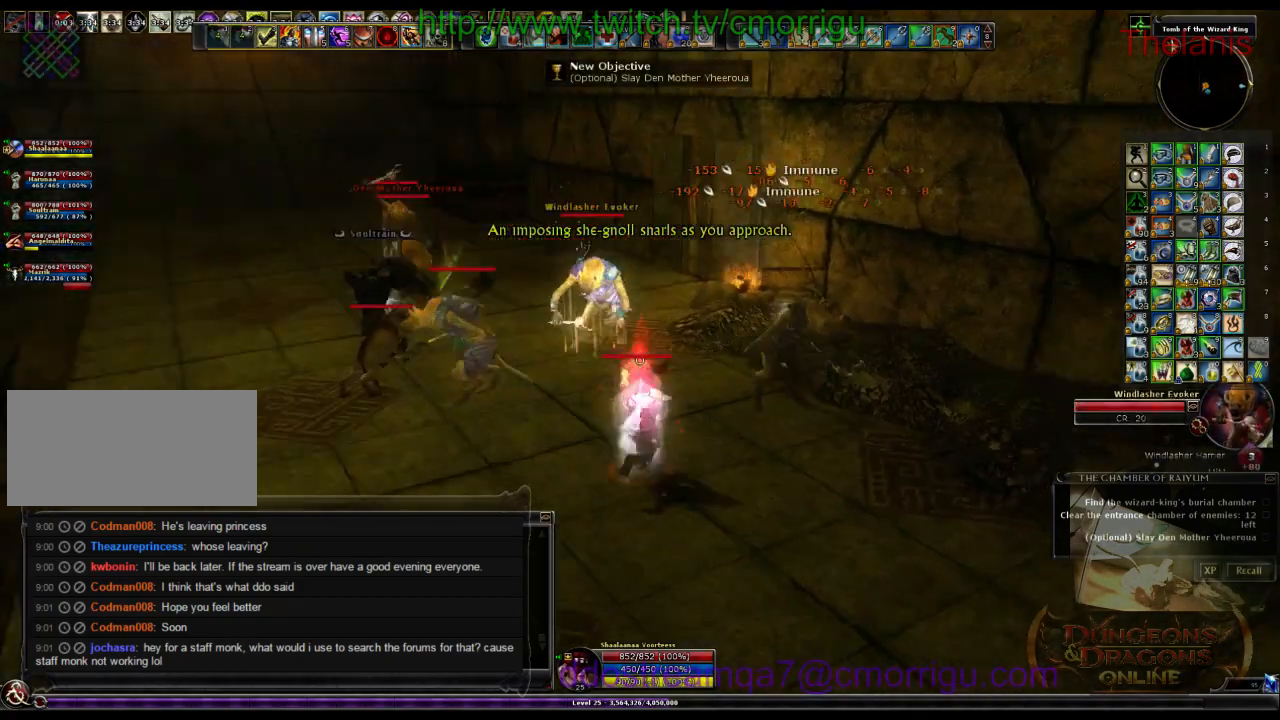
{"keys": [], "events": [[234, "d", "up"], [267, "w", "up"]]}
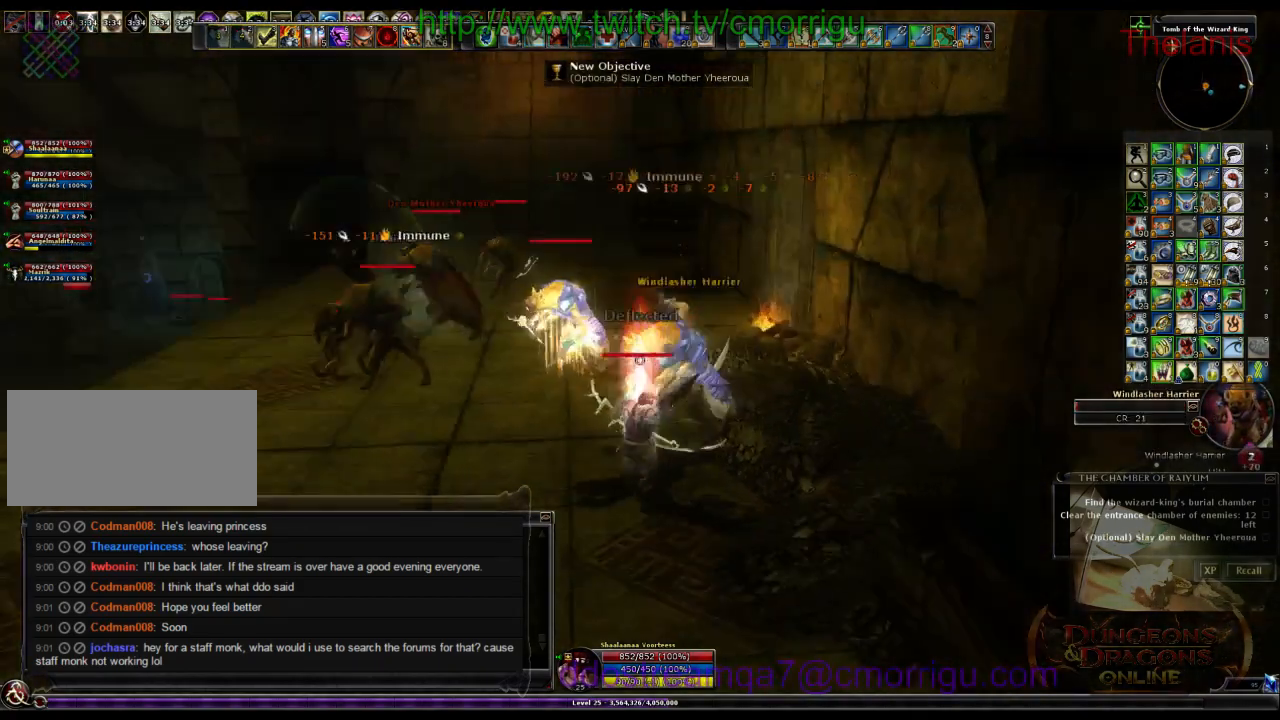
{"keys": ["w"], "events": [[267, "a", "down"], [267, "w", "down"], [500, "a", "up"]]}
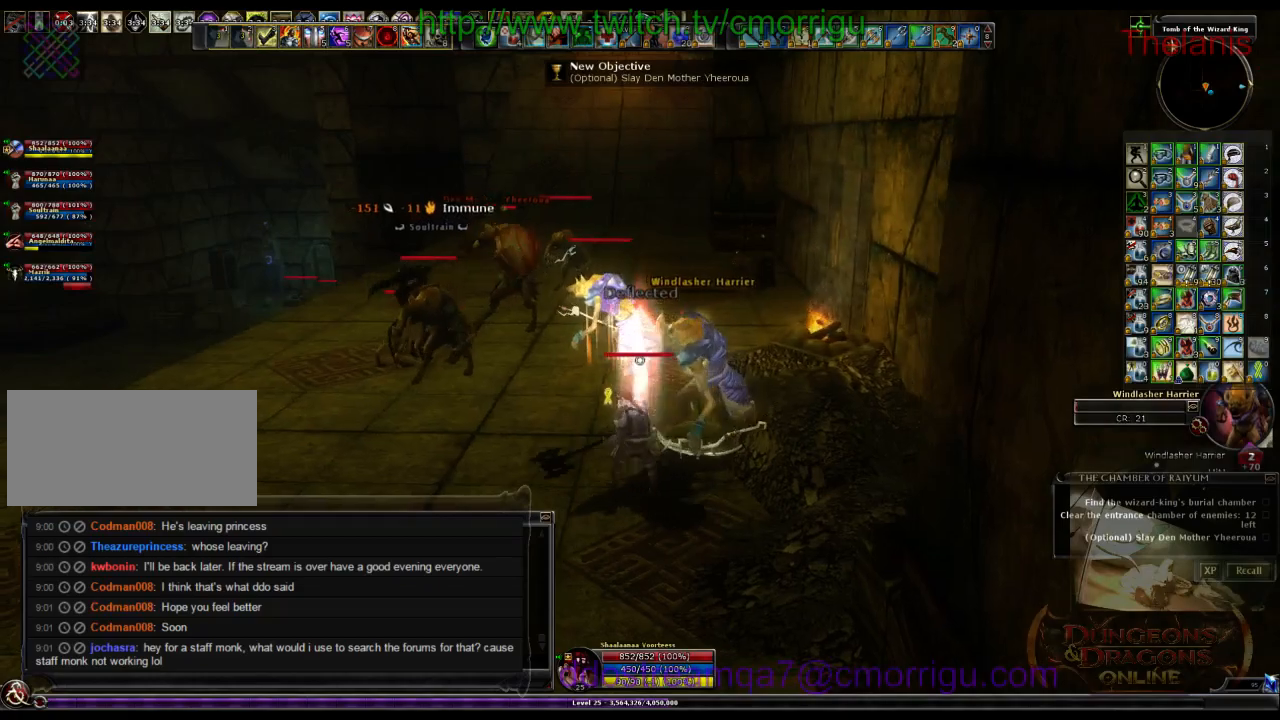
{"keys": ["a", "w"], "events": [[67, "w", "up"], [467, "a", "down"], [500, "w", "down"]]}
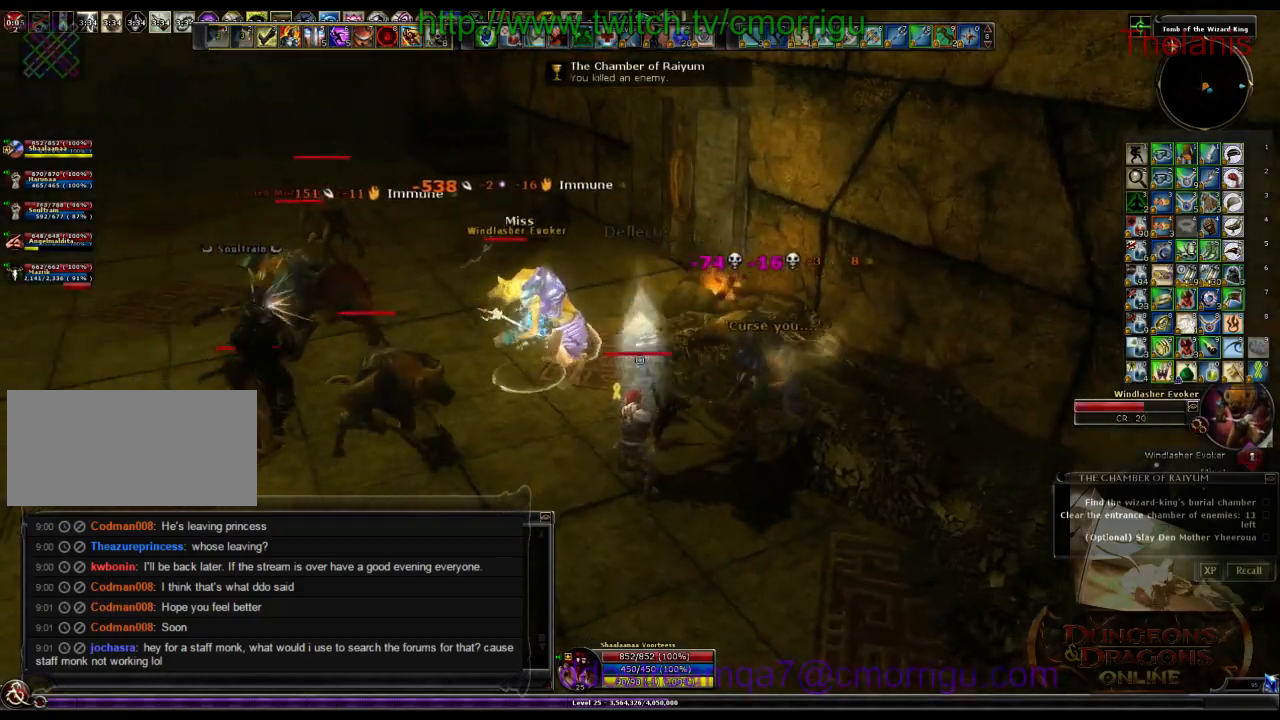
{"keys": [], "events": [[167, "1", "down"], [167, "a", "up"], [267, "w", "up"], [334, "1", "up"]]}
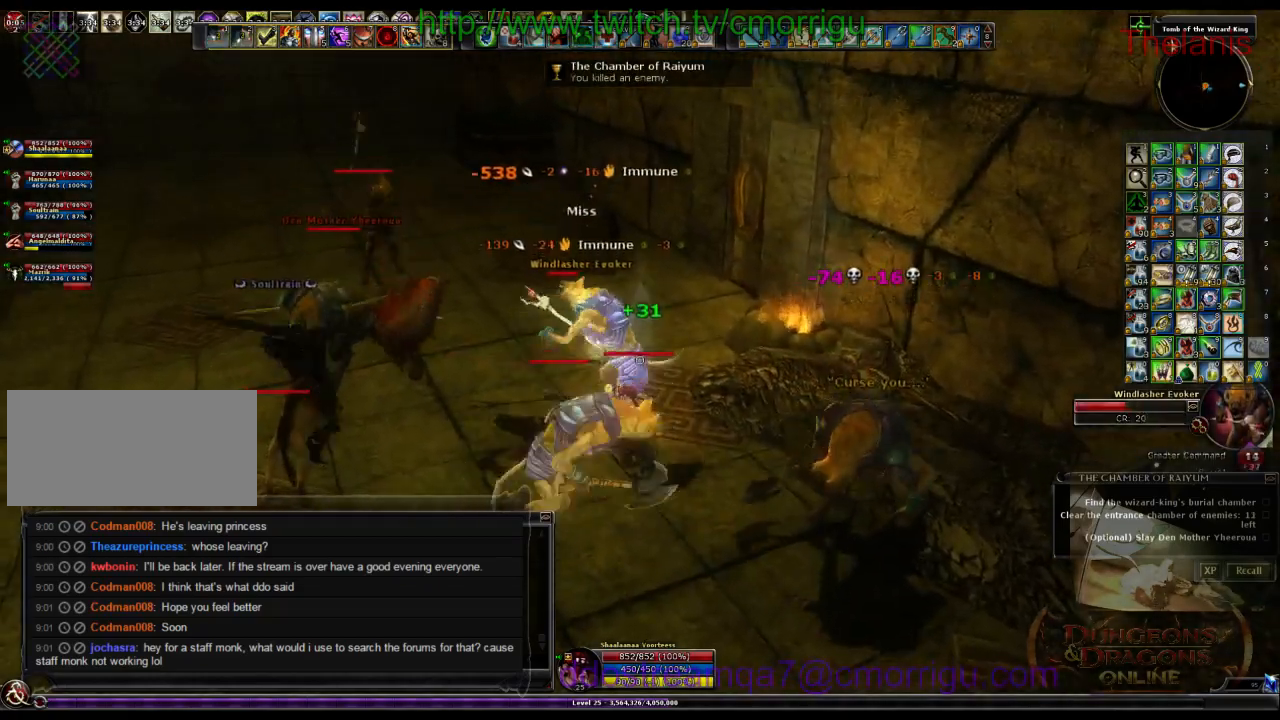
{"keys": [], "events": [[134, "2", "down"], [300, "2", "up"]]}
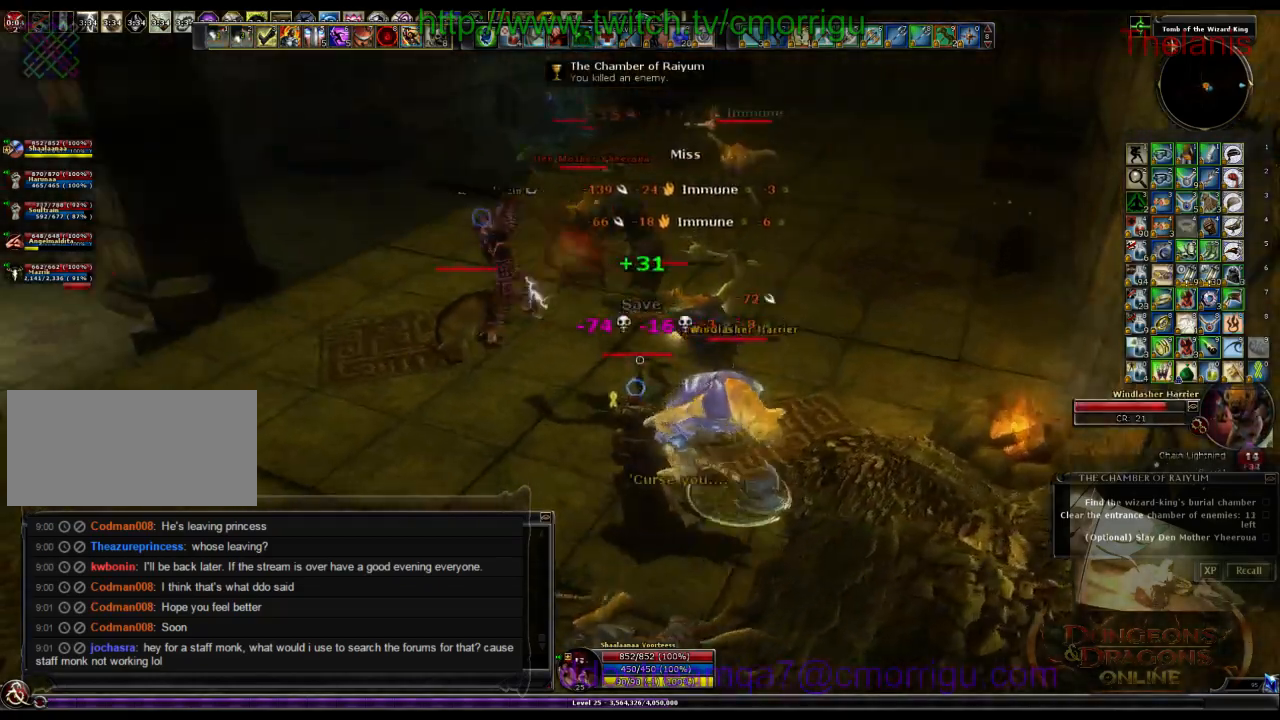
{"keys": [], "events": [[234, "a", "down"], [434, "a", "up"]]}
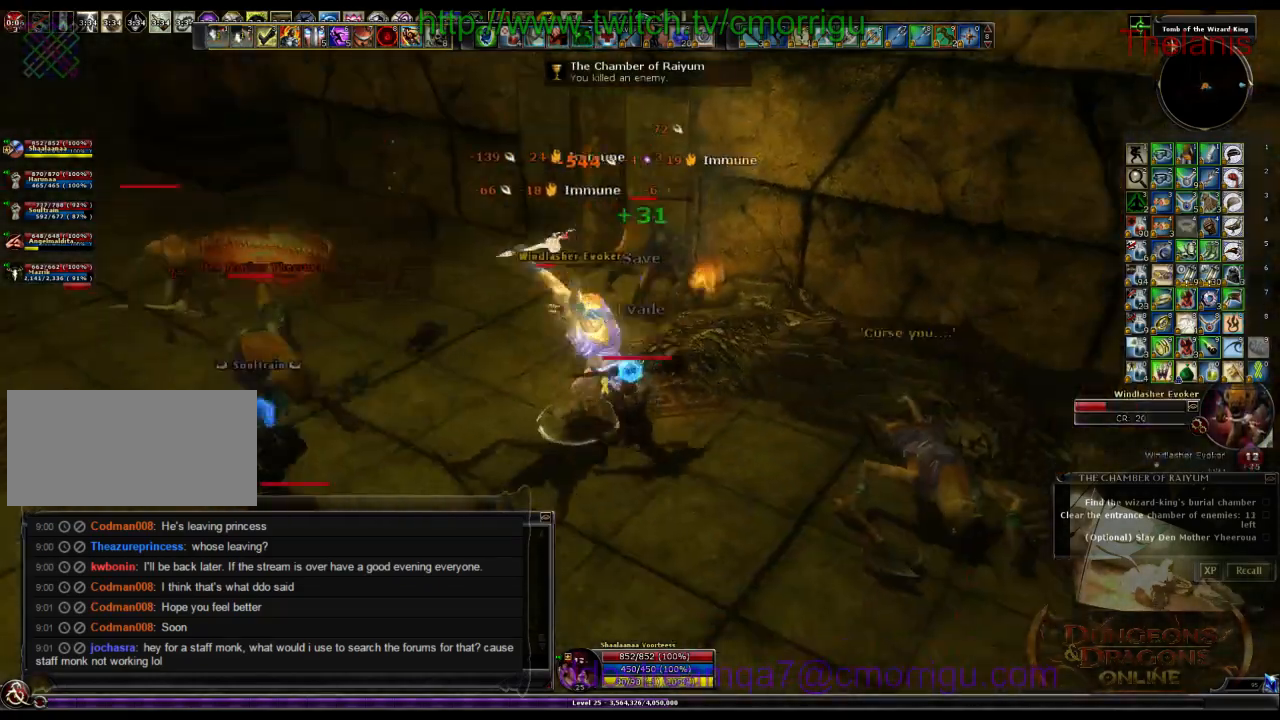
{"keys": ["d", "w"], "events": [[467, "d", "down"], [467, "w", "down"]]}
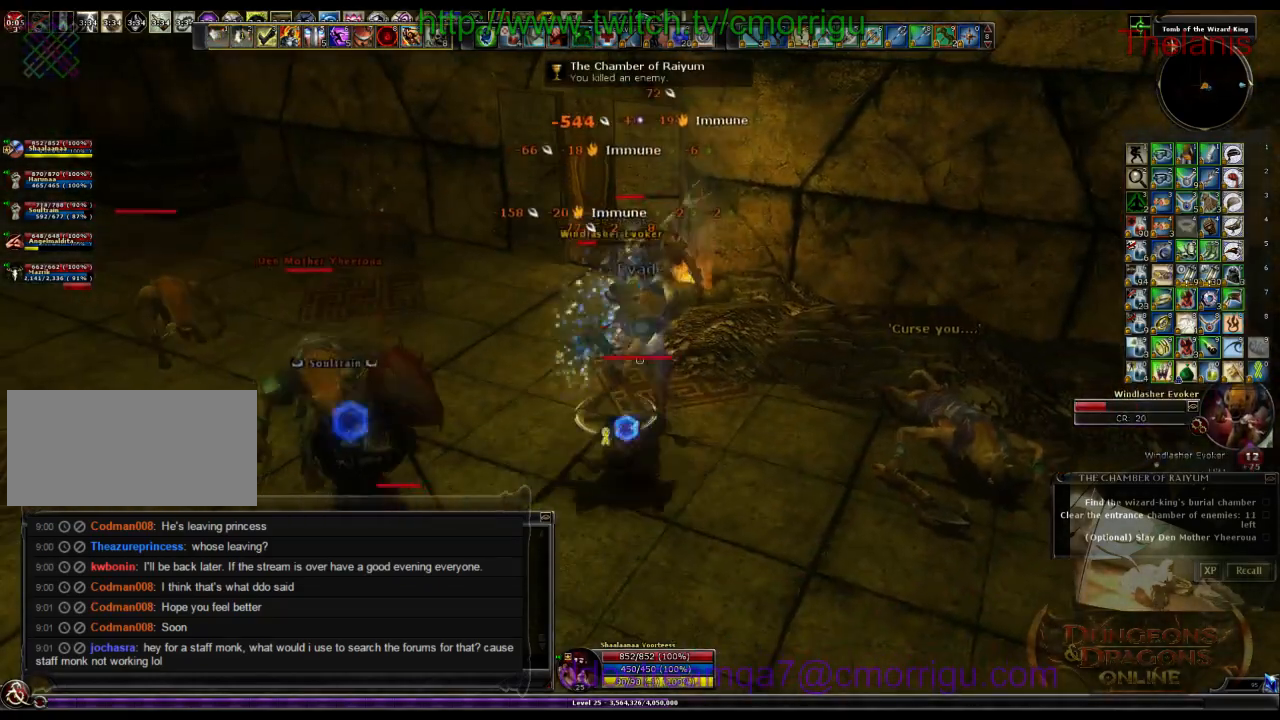
{"keys": [], "events": [[167, "d", "up"], [234, "w", "up"]]}
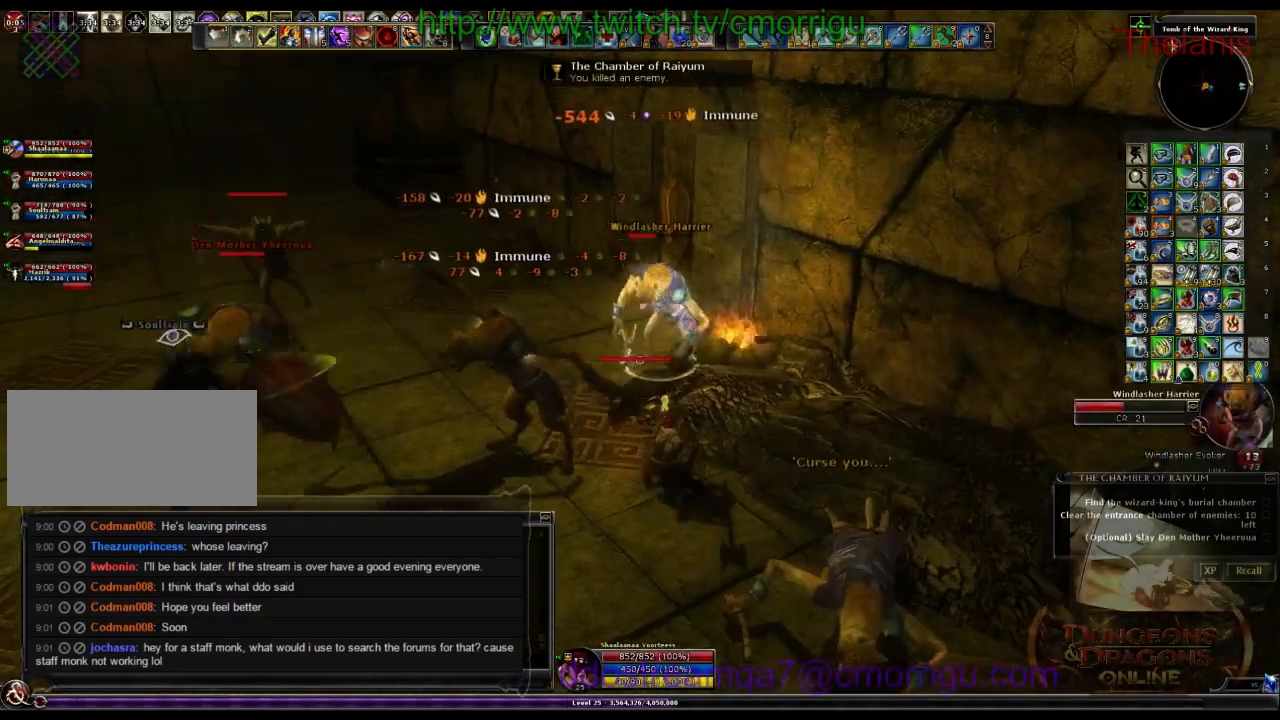
{"keys": [], "events": []}